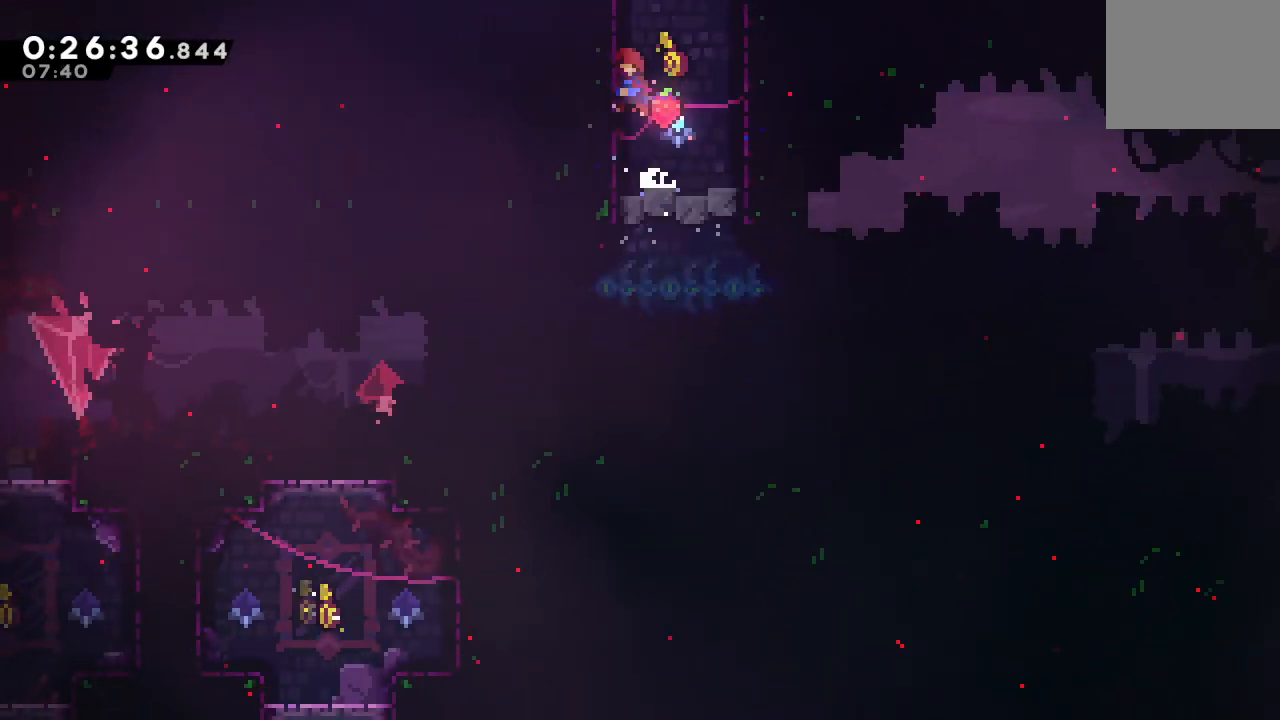
Gameplay with a controller (PlayStation layout); each line is a JSON object with the inputs held at the frame after it. "events" lists button and stick changes between this image and that frame as [ms after this image, input, new state], when the widget could be followed in between. Not read: L3 R3.
{"buttons": [], "left_stick": "center", "right_stick": "center", "events": [[50, "CROSS", "down"], [167, "CROSS", "up"], [200, "CIRCLE", "up"], [217, "DPAD_LEFT", "down"], [450, "DPAD_LEFT", "up"], [467, "DPAD_DOWN", "up"]]}
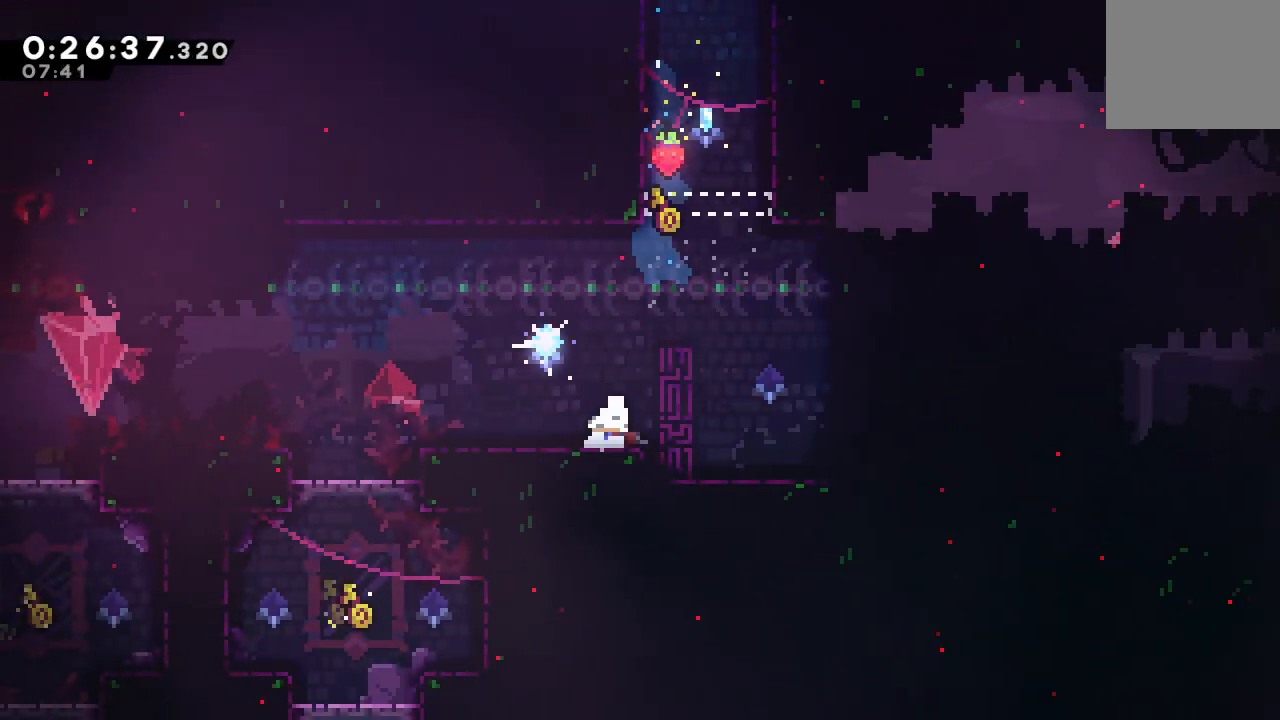
{"buttons": ["CIRCLE", "DPAD_LEFT"], "left_stick": "center", "right_stick": "center", "events": [[17, "DPAD_DOWN", "down"], [17, "DPAD_LEFT", "down"], [50, "CROSS", "down"], [183, "CROSS", "up"], [183, "DPAD_DOWN", "up"], [233, "CIRCLE", "down"]]}
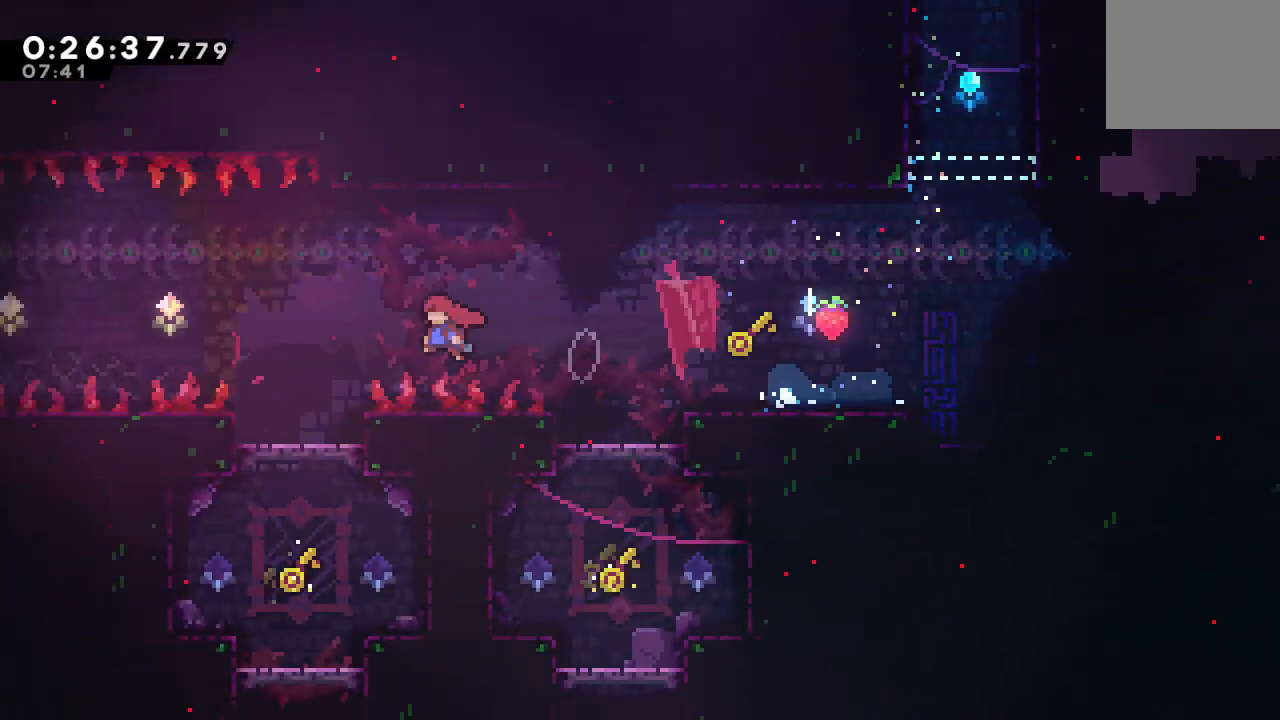
{"buttons": ["CIRCLE", "TRIANGLE", "L2", "R1", "DPAD_LEFT"], "left_stick": "center", "right_stick": "center", "events": [[117, "CIRCLE", "up"], [133, "DPAD_DOWN", "down"], [167, "DPAD_LEFT", "up"], [167, "DPAD_RIGHT", "down"], [200, "CROSS", "down"], [300, "CROSS", "up"], [333, "DPAD_RIGHT", "up"], [350, "DPAD_DOWN", "up"], [350, "R1", "down"], [383, "CIRCLE", "down"], [400, "DPAD_LEFT", "down"], [433, "TRIANGLE", "down"], [483, "L2", "down"]]}
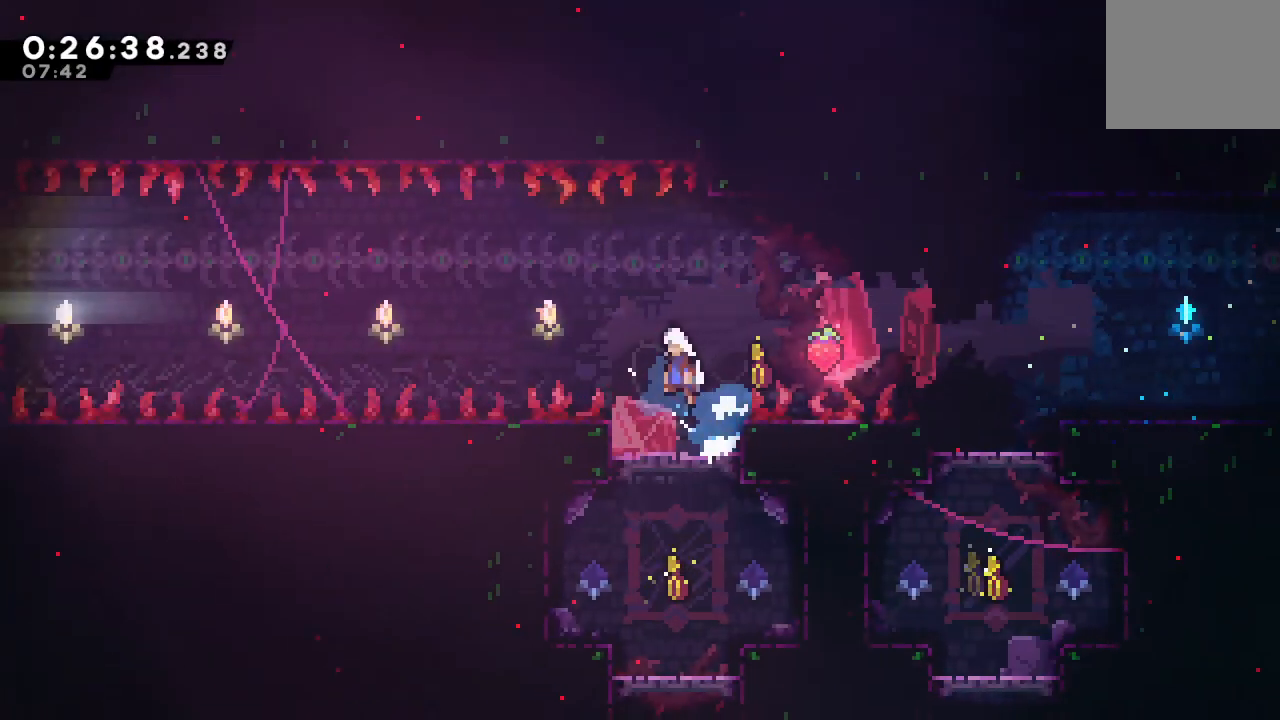
{"buttons": ["CROSS", "R1", "DPAD_UP", "DPAD_RIGHT"], "left_stick": "center", "right_stick": "center", "events": [[317, "L2", "up"], [333, "DPAD_LEFT", "up"], [333, "DPAD_RIGHT", "down"], [350, "TRIANGLE", "up"], [383, "CIRCLE", "up"], [450, "CROSS", "down"], [467, "DPAD_UP", "down"]]}
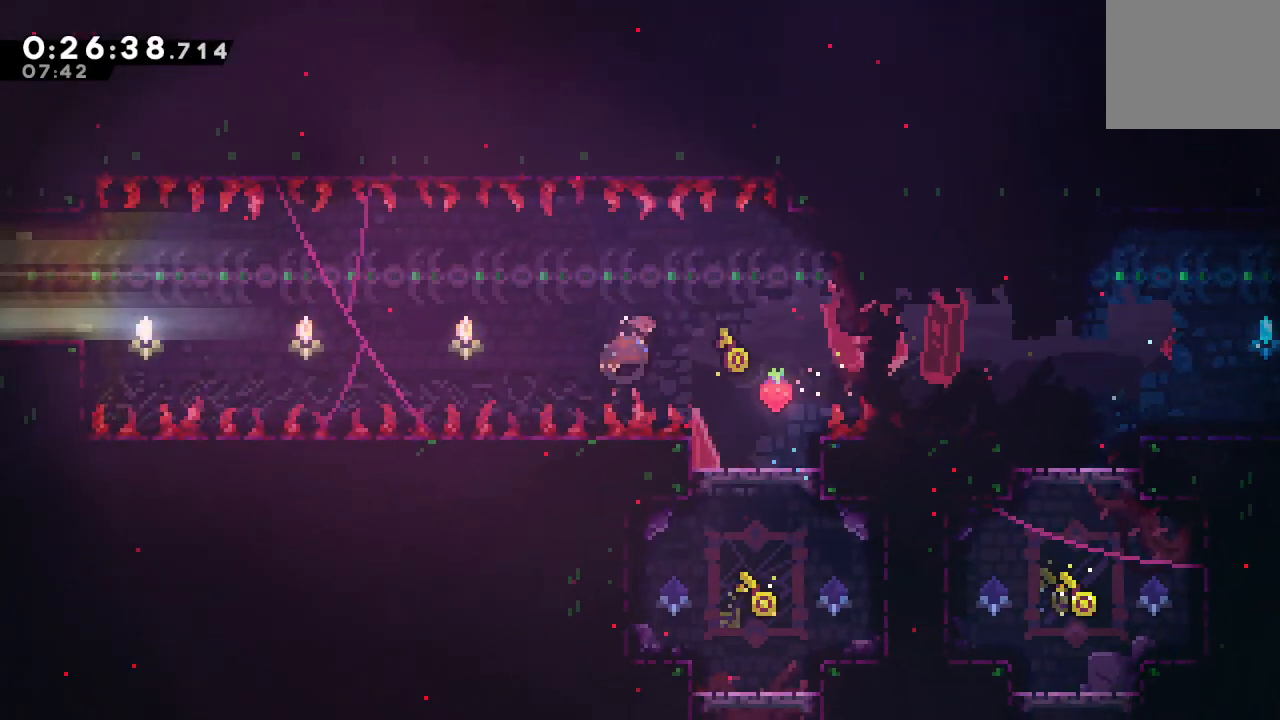
{"buttons": [], "left_stick": "center", "right_stick": "center", "events": [[83, "CROSS", "up"], [133, "R1", "up"], [150, "DPAD_UP", "up"], [267, "DPAD_RIGHT", "up"]]}
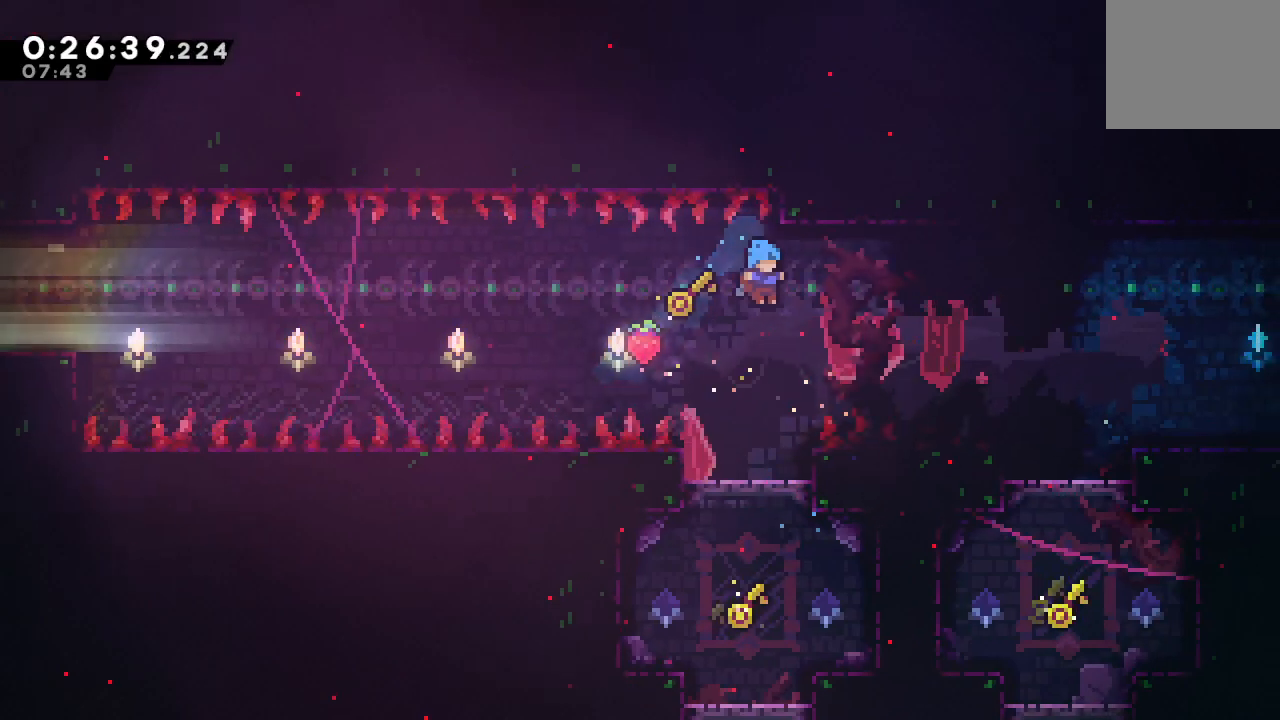
{"buttons": ["DPAD_LEFT"], "left_stick": "center", "right_stick": "center", "events": [[167, "DPAD_LEFT", "down"], [317, "DPAD_LEFT", "up"], [483, "DPAD_LEFT", "down"]]}
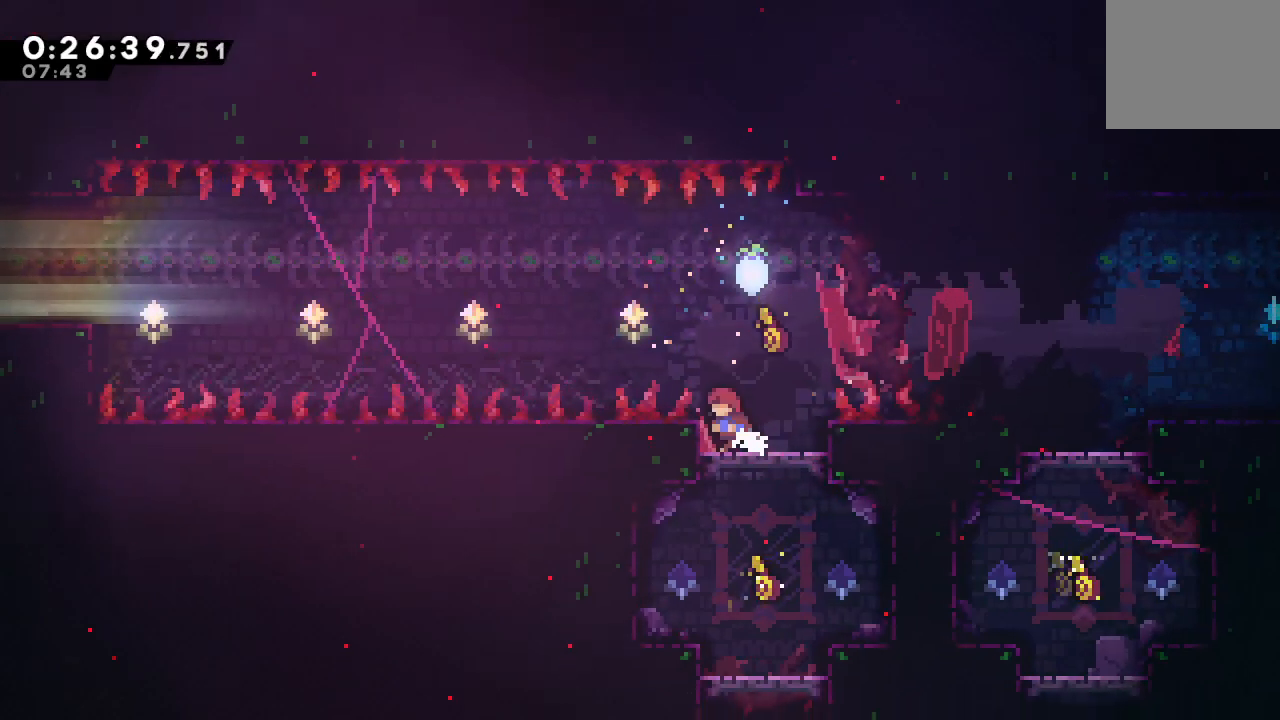
{"buttons": ["CIRCLE", "TRIANGLE", "L2", "R1", "DPAD_LEFT"], "left_stick": "center", "right_stick": "center", "events": [[100, "DPAD_LEFT", "up"], [133, "DPAD_DOWN", "down"], [150, "CROSS", "down"], [150, "DPAD_RIGHT", "down"], [283, "CROSS", "up"], [300, "DPAD_RIGHT", "up"], [317, "DPAD_DOWN", "up"], [317, "DPAD_LEFT", "down"], [317, "R1", "down"], [350, "CIRCLE", "down"], [400, "TRIANGLE", "down"], [433, "L2", "down"]]}
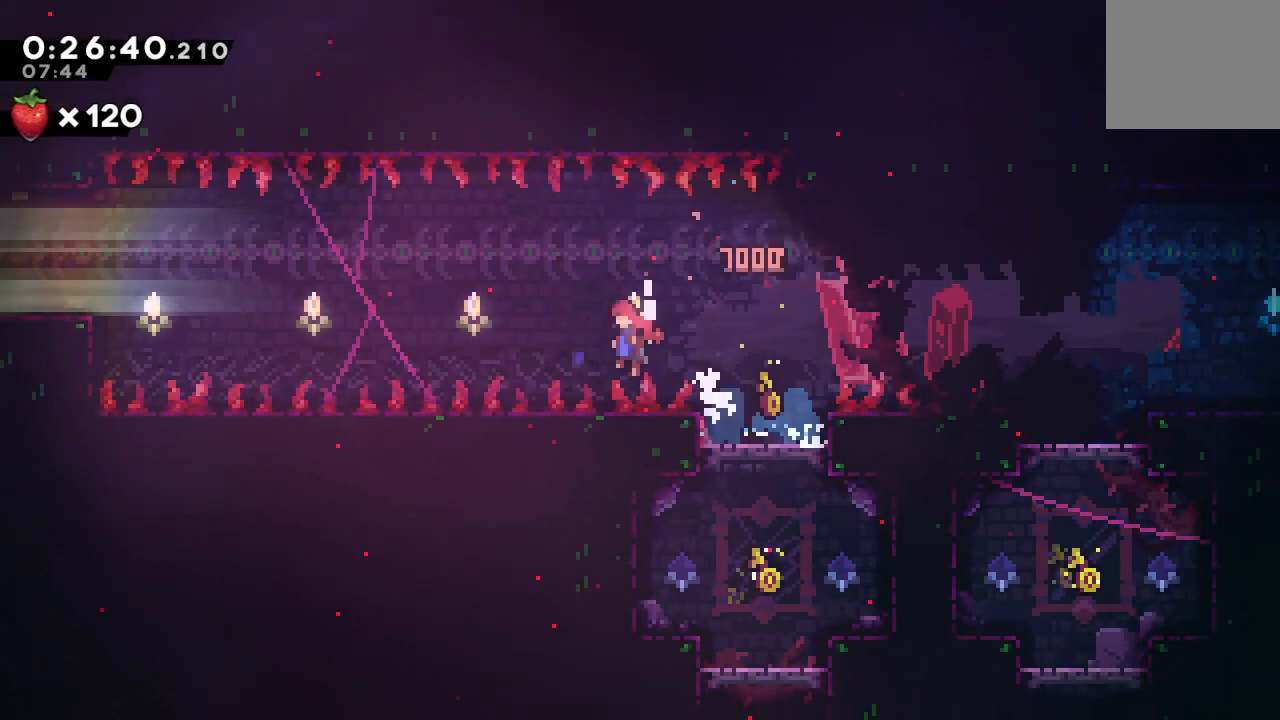
{"buttons": ["CIRCLE", "R1", "DPAD_LEFT"], "left_stick": "center", "right_stick": "center", "events": [[367, "TRIANGLE", "up"], [383, "CROSS", "down"], [383, "L2", "up"], [400, "R1", "up"], [417, "R1", "down"], [500, "CROSS", "up"]]}
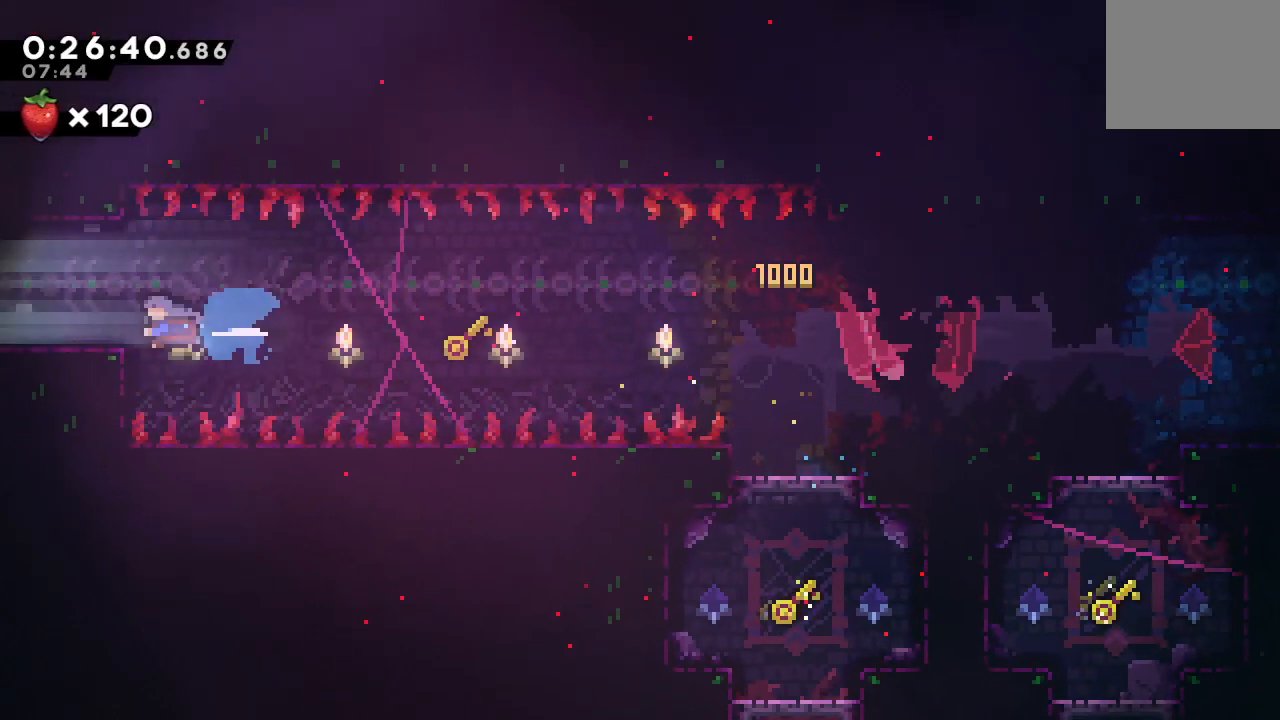
{"buttons": ["DPAD_LEFT"], "left_stick": "center", "right_stick": "center", "events": [[33, "TRIANGLE", "down"], [50, "L2", "down"], [183, "L2", "up"], [183, "TRIANGLE", "up"], [200, "CIRCLE", "up"], [217, "R1", "up"]]}
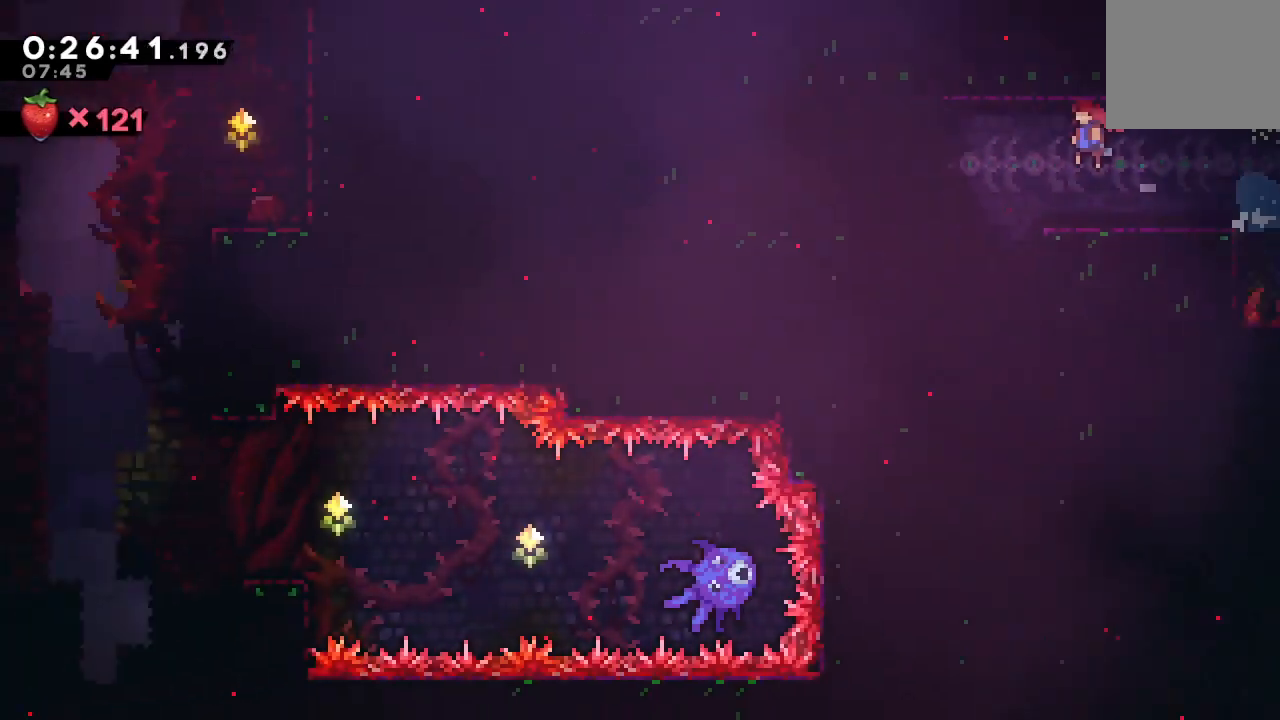
{"buttons": ["DPAD_DOWN"], "left_stick": "center", "right_stick": "center", "events": [[450, "DPAD_LEFT", "up"], [467, "DPAD_DOWN", "down"]]}
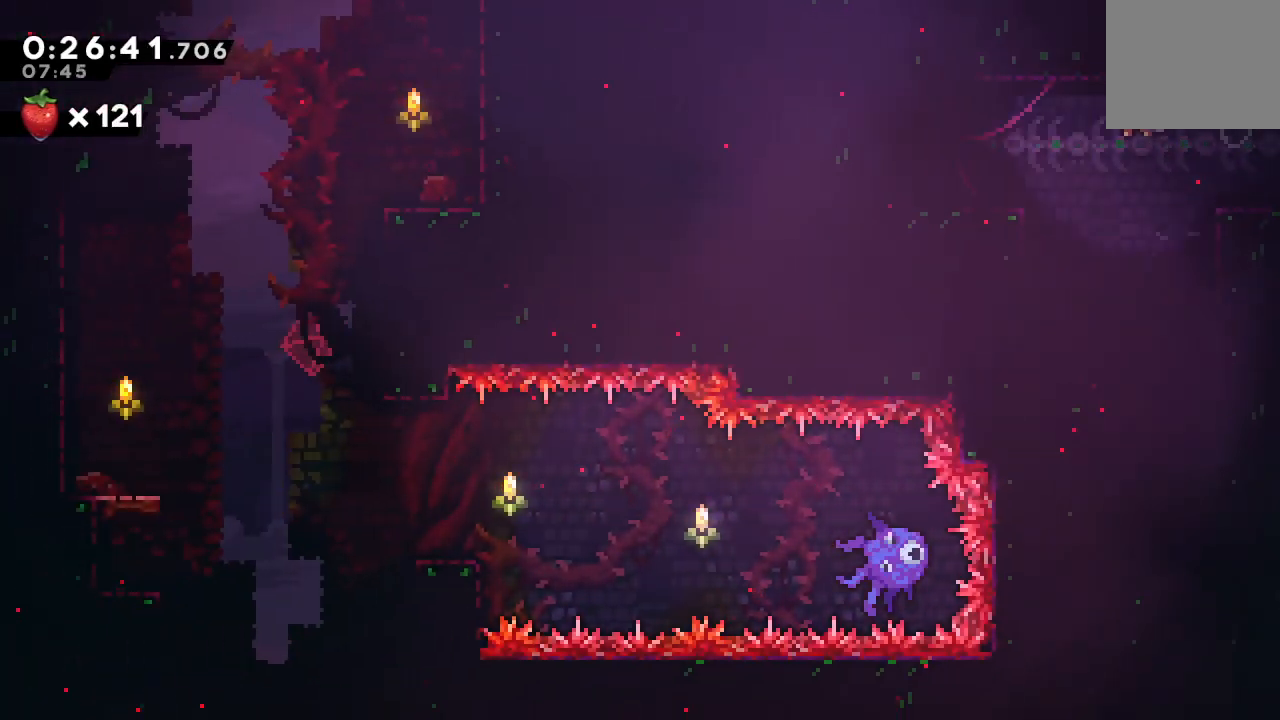
{"buttons": ["DPAD_DOWN", "DPAD_RIGHT"], "left_stick": "center", "right_stick": "center", "events": [[17, "CROSS", "down"], [150, "CROSS", "up"], [200, "DPAD_RIGHT", "down"]]}
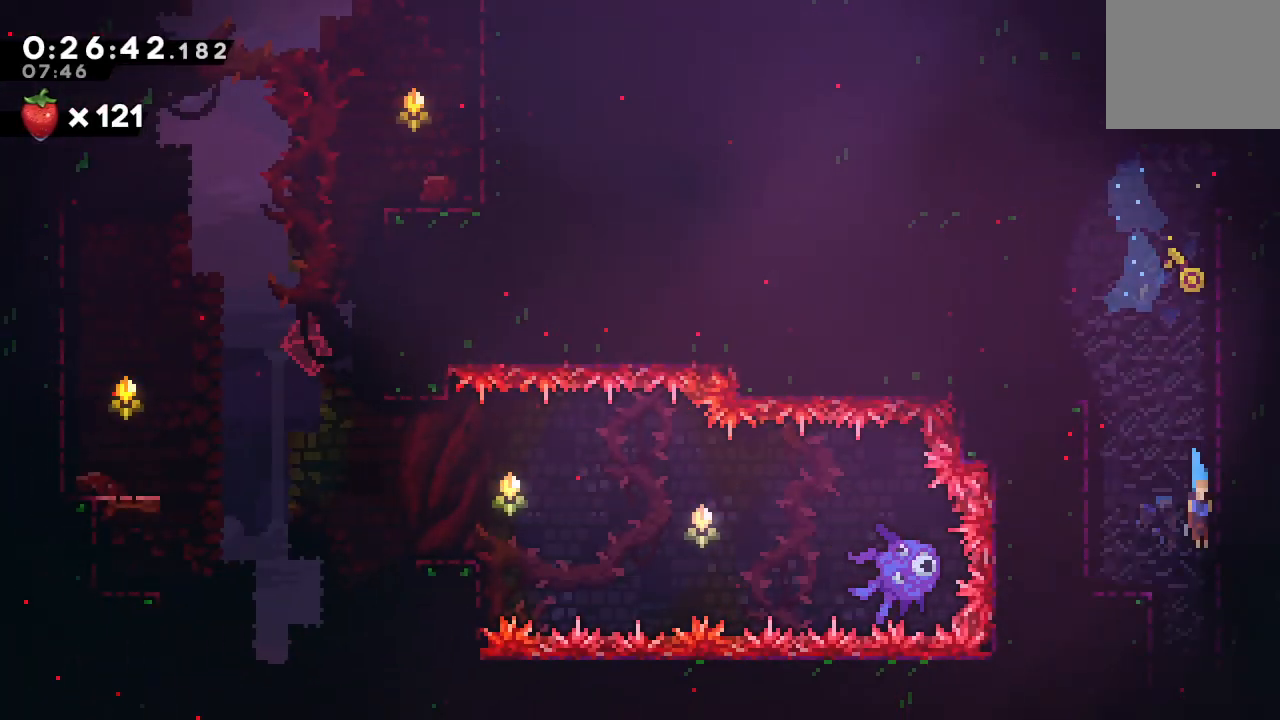
{"buttons": ["DPAD_DOWN"], "left_stick": "center", "right_stick": "center", "events": [[67, "DPAD_RIGHT", "up"]]}
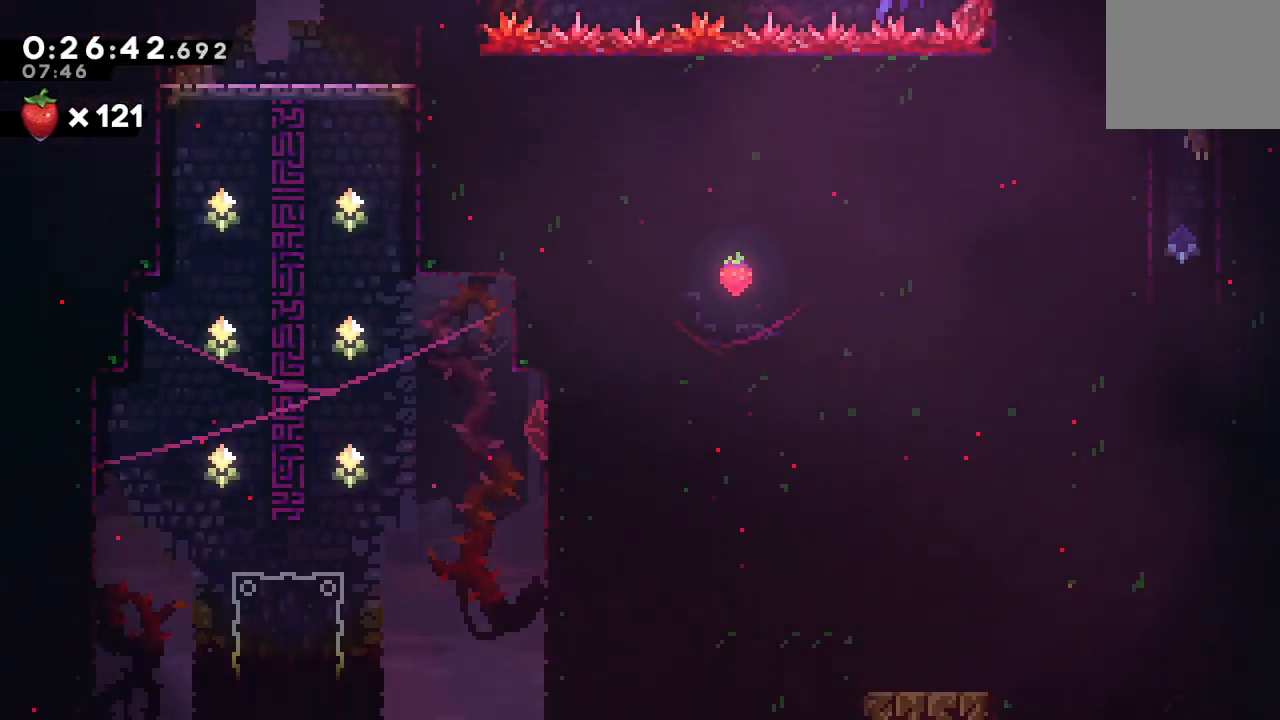
{"buttons": ["DPAD_DOWN"], "left_stick": "center", "right_stick": "center", "events": []}
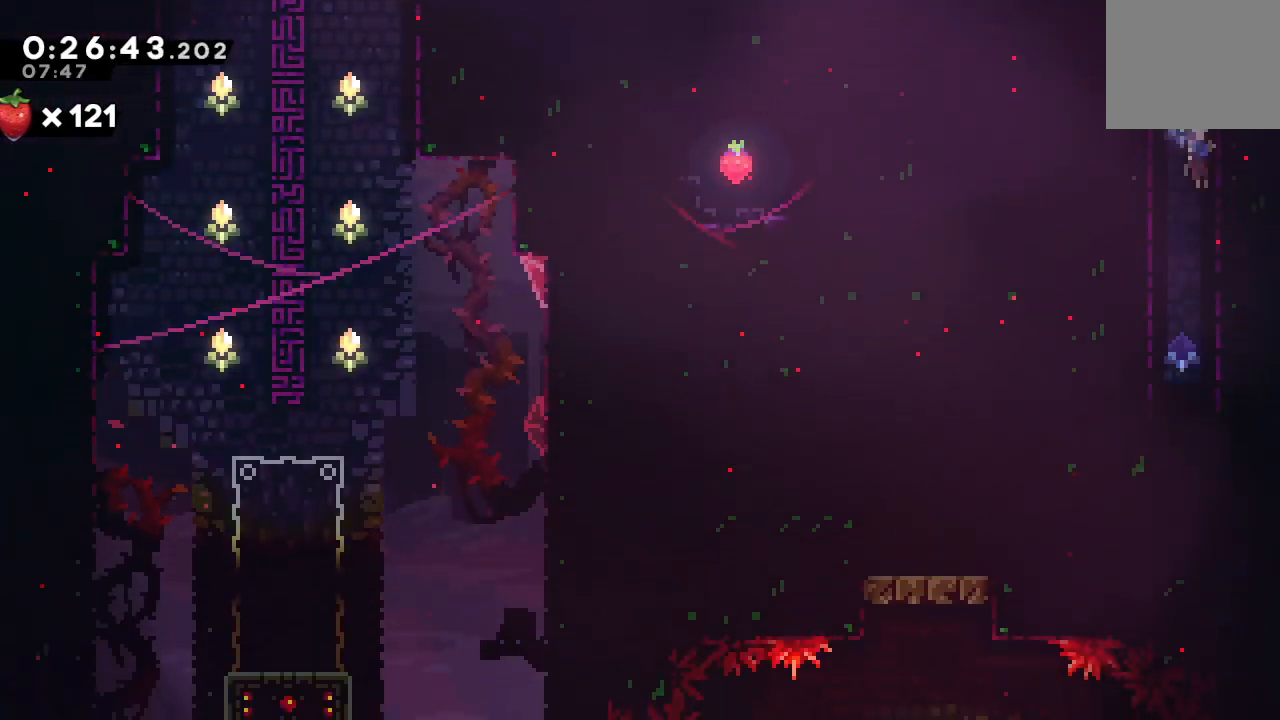
{"buttons": ["CROSS", "DPAD_LEFT"], "left_stick": "center", "right_stick": "center", "events": [[150, "DPAD_LEFT", "down"], [400, "CROSS", "down"], [500, "DPAD_DOWN", "up"]]}
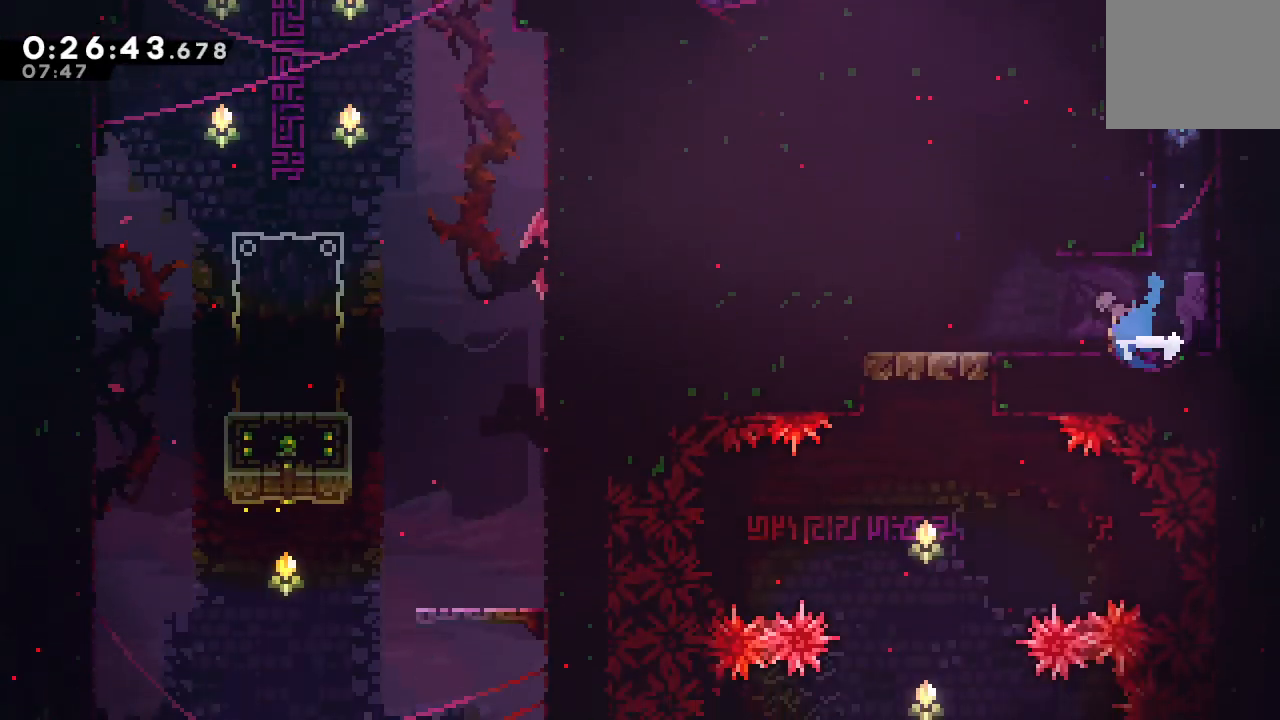
{"buttons": ["CIRCLE", "TRIANGLE", "R1", "DPAD_LEFT"], "left_stick": "center", "right_stick": "center", "events": [[17, "CROSS", "up"], [17, "R1", "down"], [83, "CIRCLE", "down"], [117, "TRIANGLE", "down"], [217, "L2", "down"], [450, "L2", "up"]]}
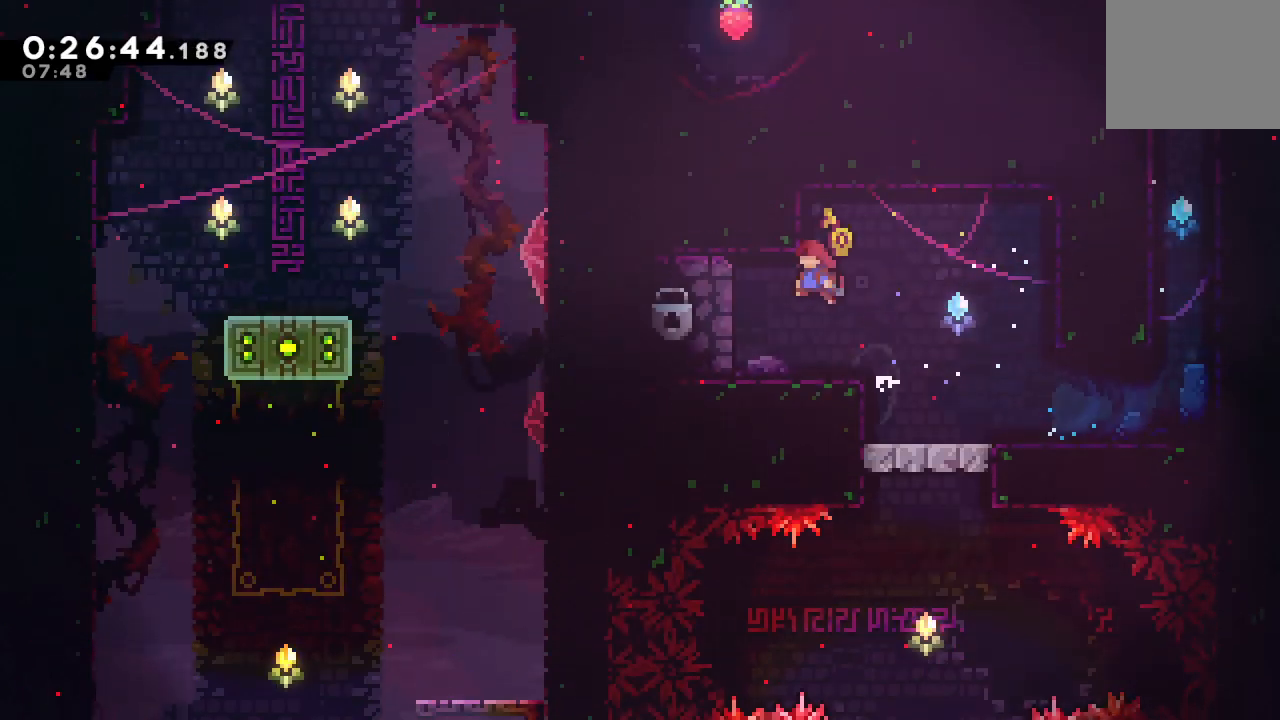
{"buttons": ["DPAD_DOWN", "DPAD_LEFT"], "left_stick": "center", "right_stick": "center", "events": [[100, "TRIANGLE", "up"], [117, "CIRCLE", "up"], [133, "R1", "up"], [250, "DPAD_DOWN", "down"]]}
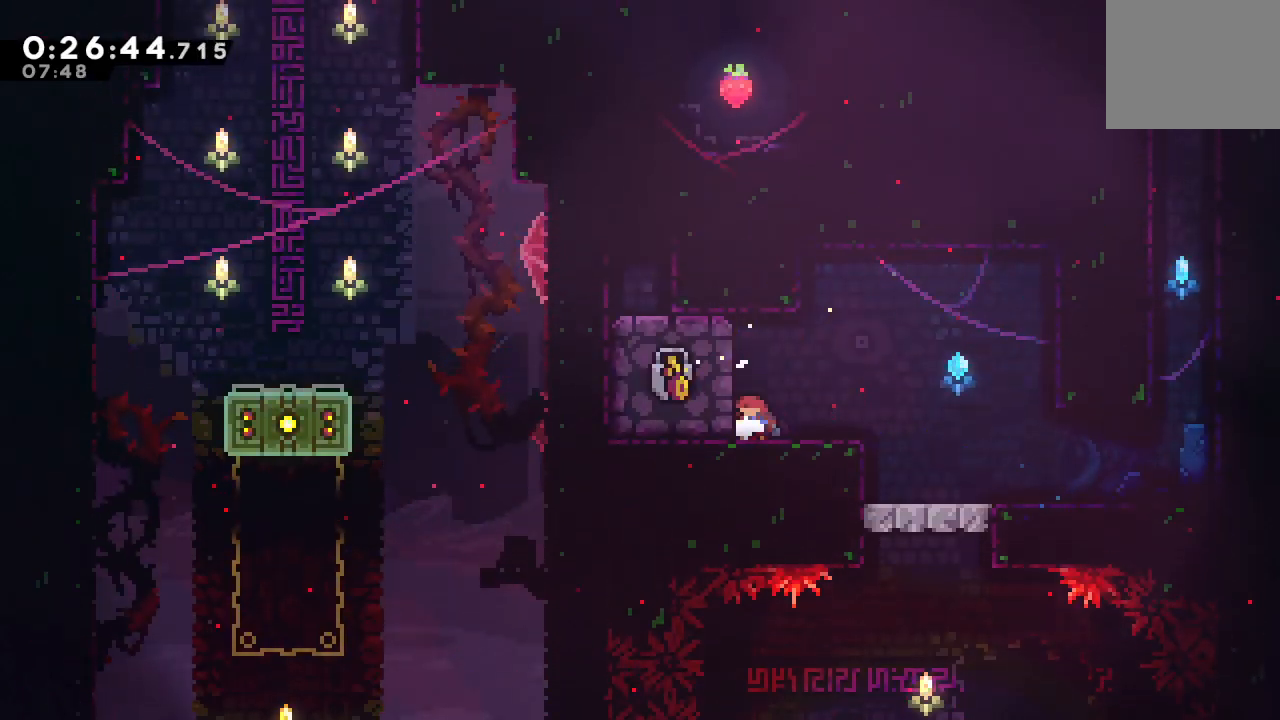
{"buttons": [], "left_stick": "center", "right_stick": "center", "events": [[350, "DPAD_LEFT", "up"], [417, "DPAD_DOWN", "up"]]}
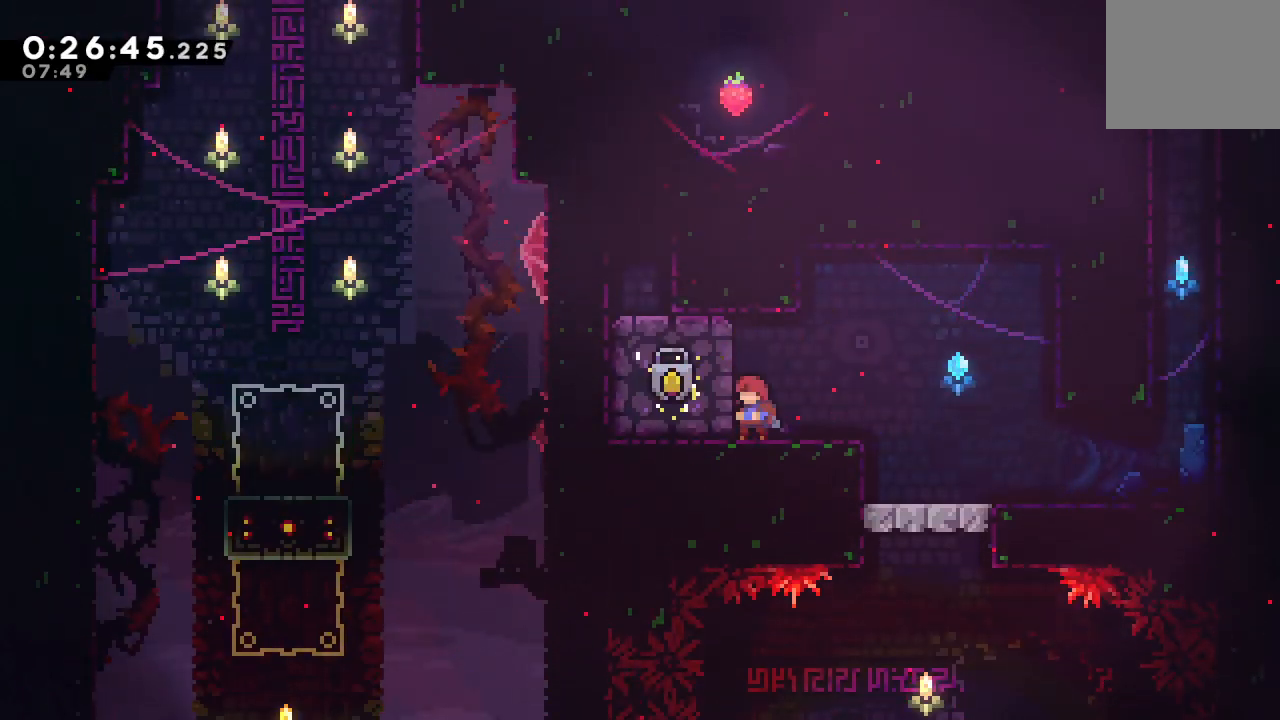
{"buttons": [], "left_stick": "center", "right_stick": "center", "events": []}
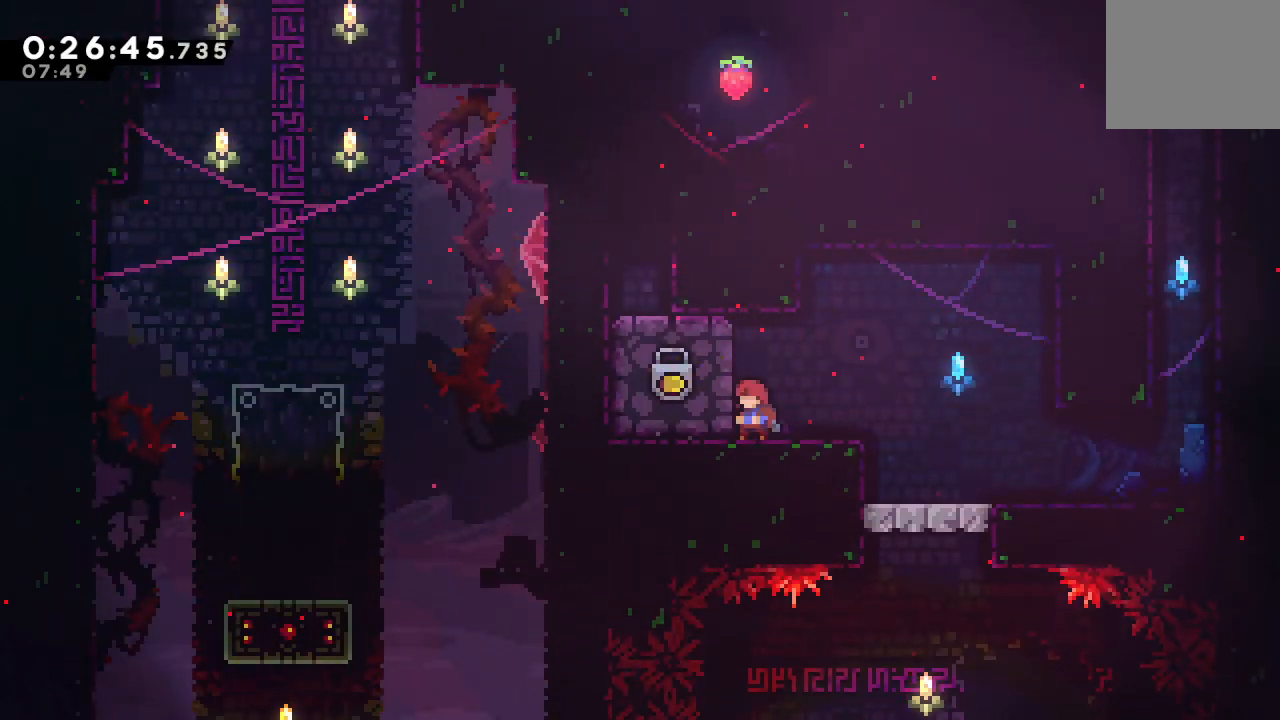
{"buttons": ["CROSS", "DPAD_UP"], "left_stick": "center", "right_stick": "center", "events": [[100, "DPAD_LEFT", "down"], [117, "CROSS", "down"], [300, "CROSS", "up"], [367, "DPAD_LEFT", "up"], [383, "DPAD_UP", "down"], [417, "CROSS", "down"]]}
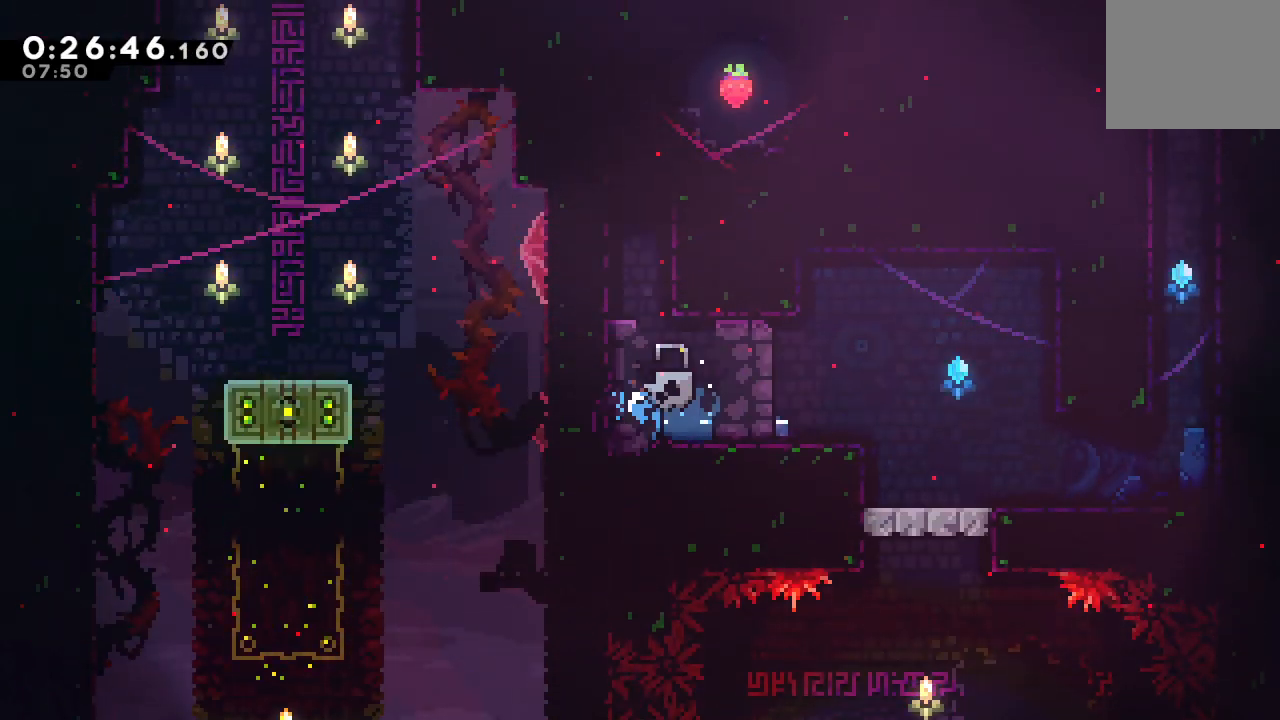
{"buttons": [], "left_stick": "center", "right_stick": "center", "events": [[50, "DPAD_UP", "up"], [67, "CROSS", "up"], [150, "CIRCLE", "down"], [150, "DPAD_RIGHT", "down"], [383, "CIRCLE", "up"], [417, "DPAD_RIGHT", "up"]]}
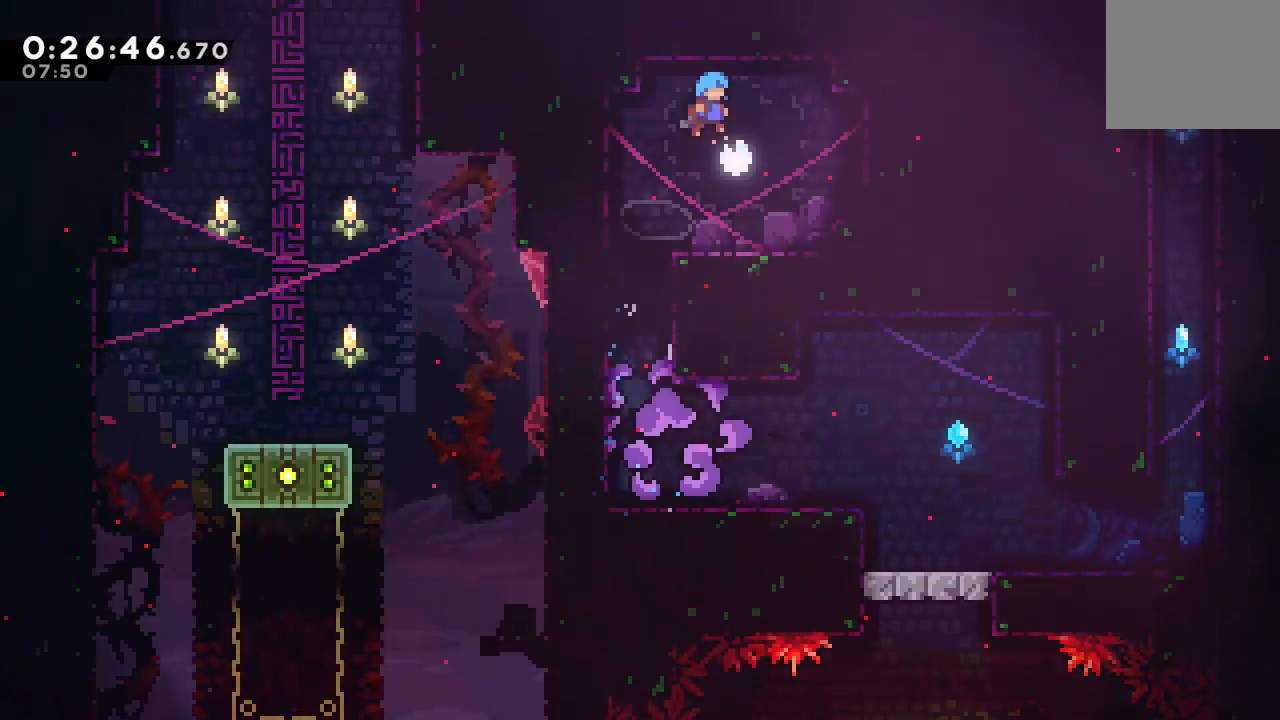
{"buttons": ["DPAD_DOWN"], "left_stick": "center", "right_stick": "center", "events": [[17, "DPAD_LEFT", "down"], [33, "DPAD_DOWN", "down"], [283, "DPAD_LEFT", "up"]]}
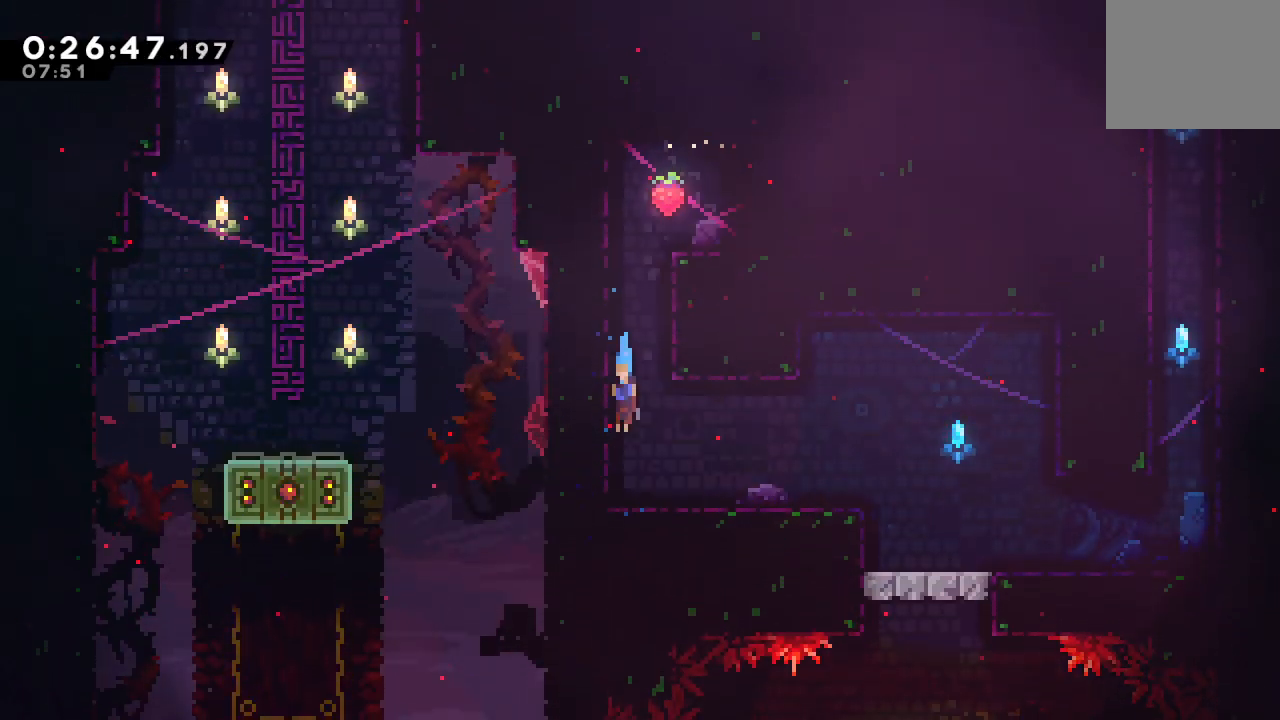
{"buttons": ["DPAD_RIGHT"], "left_stick": "center", "right_stick": "center", "events": [[50, "left_stick", "down"], [67, "DPAD_DOWN", "up"], [133, "DPAD_RIGHT", "down"], [150, "CROSS", "down"], [200, "left_stick", "center"], [283, "CROSS", "up"]]}
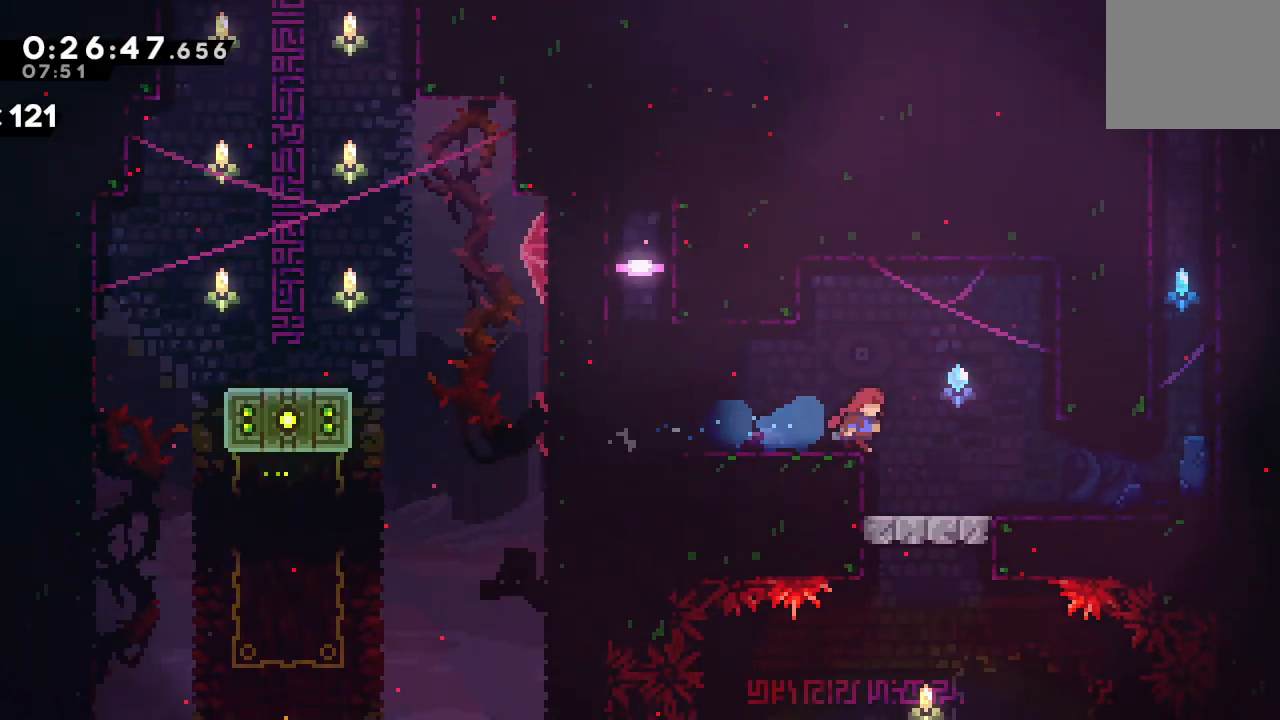
{"buttons": ["DPAD_DOWN"], "left_stick": "center", "right_stick": "center", "events": [[67, "DPAD_RIGHT", "up"], [100, "DPAD_DOWN", "down"], [100, "DPAD_LEFT", "down"], [183, "DPAD_LEFT", "up"], [300, "CIRCLE", "down"], [367, "CIRCLE", "up"], [417, "left_stick", "up-right"], [467, "left_stick", "center"]]}
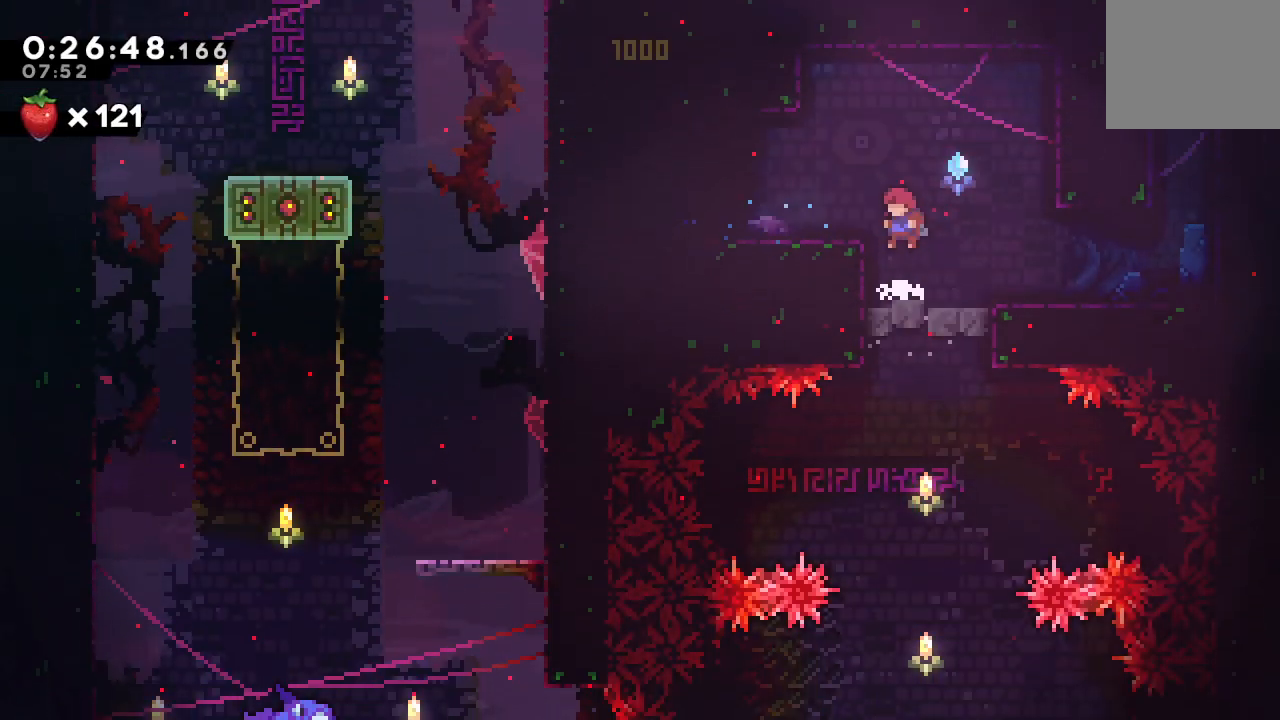
{"buttons": ["DPAD_DOWN"], "left_stick": "center", "right_stick": "center", "events": []}
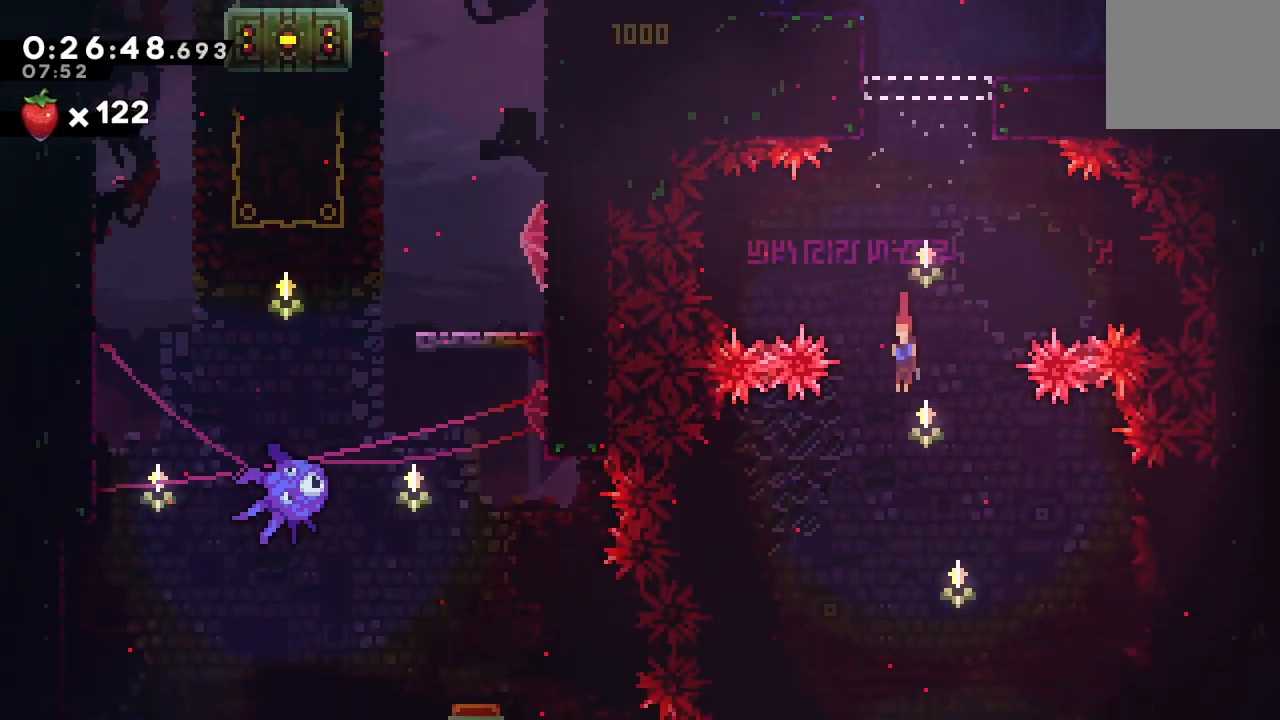
{"buttons": [], "left_stick": "center", "right_stick": "center", "events": [[117, "DPAD_DOWN", "up"]]}
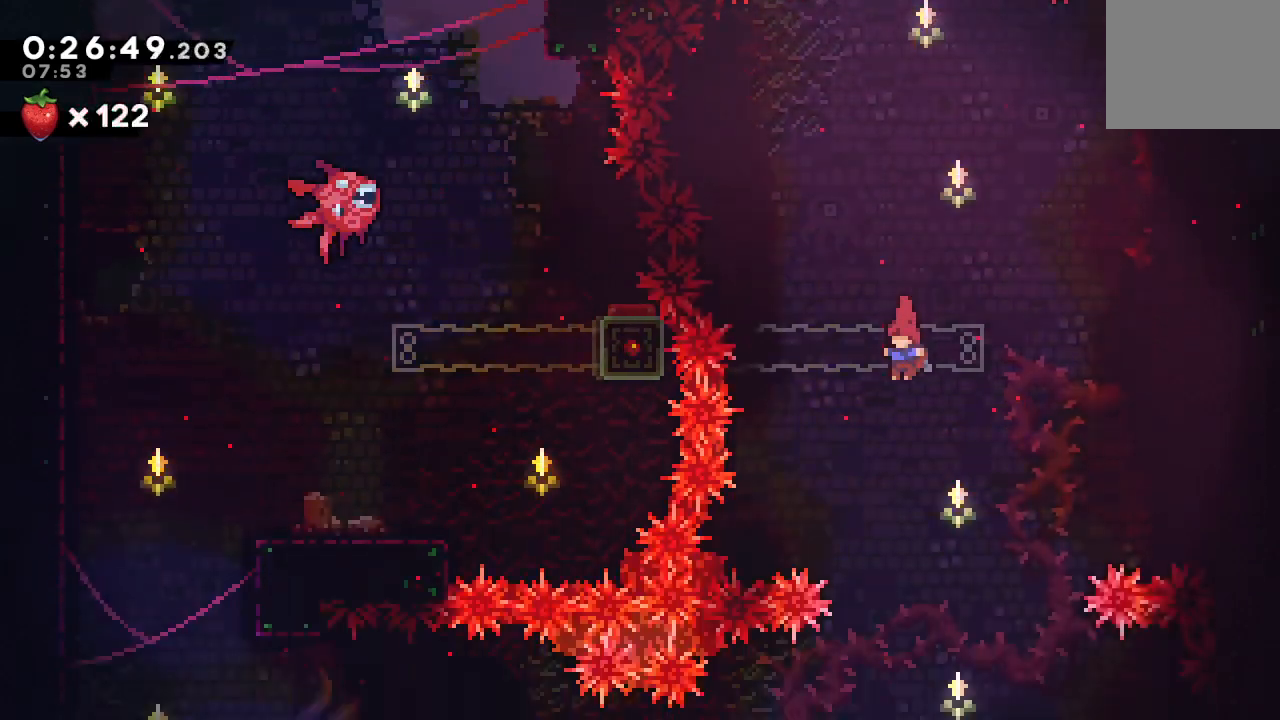
{"buttons": ["DPAD_DOWN"], "left_stick": "center", "right_stick": "center", "events": [[183, "DPAD_DOWN", "down"]]}
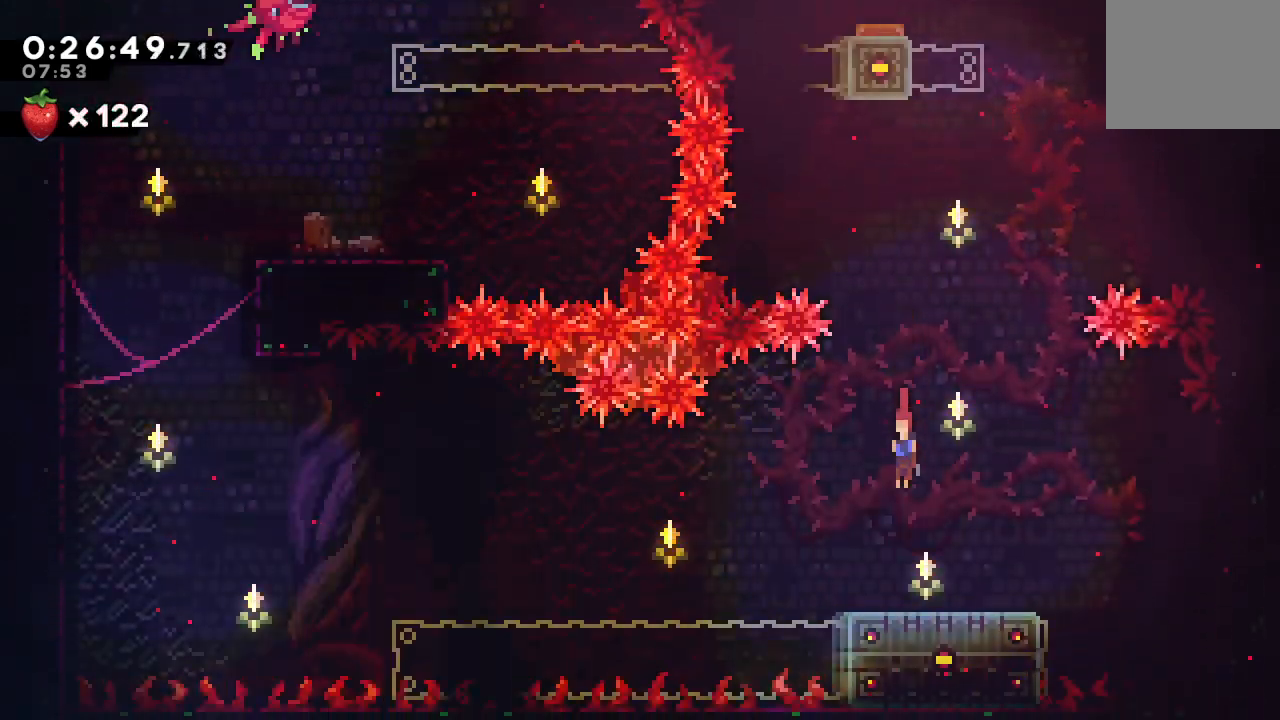
{"buttons": ["CIRCLE", "DPAD_LEFT"], "left_stick": "center", "right_stick": "center", "events": [[167, "DPAD_DOWN", "up"], [250, "DPAD_LEFT", "down"], [267, "CROSS", "down"], [383, "CROSS", "up"], [450, "CIRCLE", "down"]]}
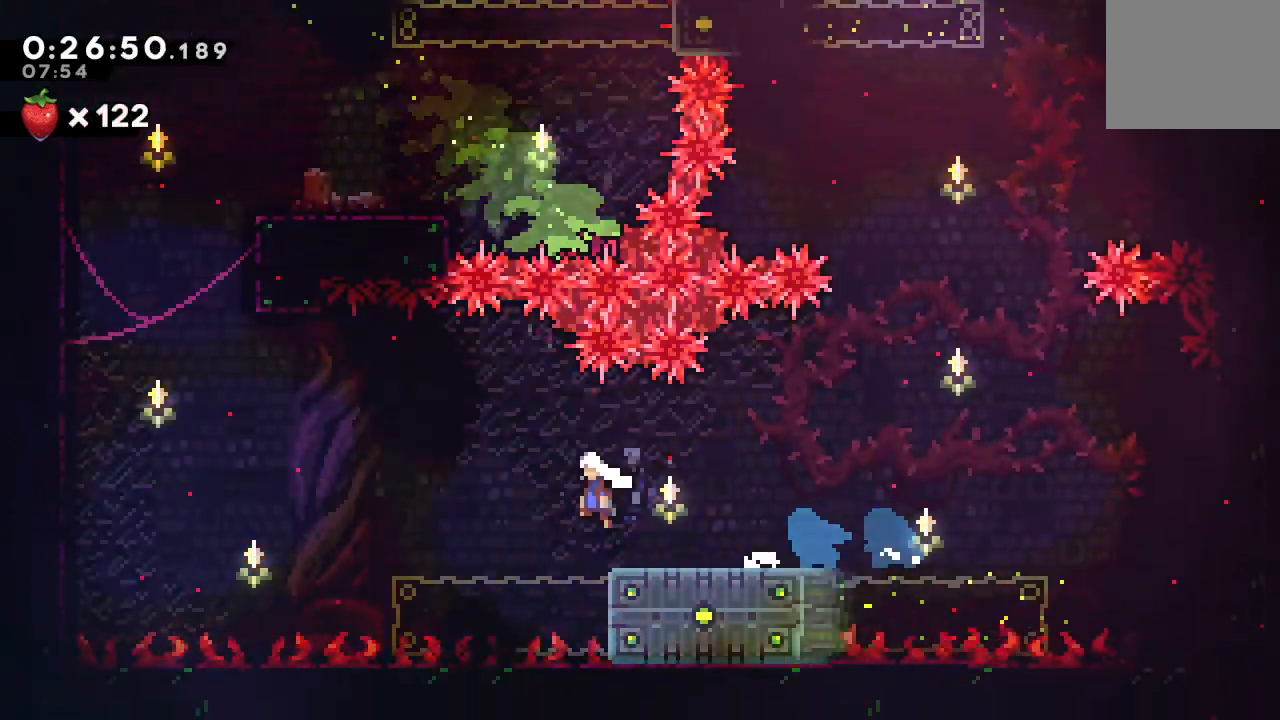
{"buttons": ["CIRCLE", "R1", "DPAD_LEFT"], "left_stick": "center", "right_stick": "center", "events": [[50, "R1", "down"], [367, "L2", "down"], [450, "L2", "up"]]}
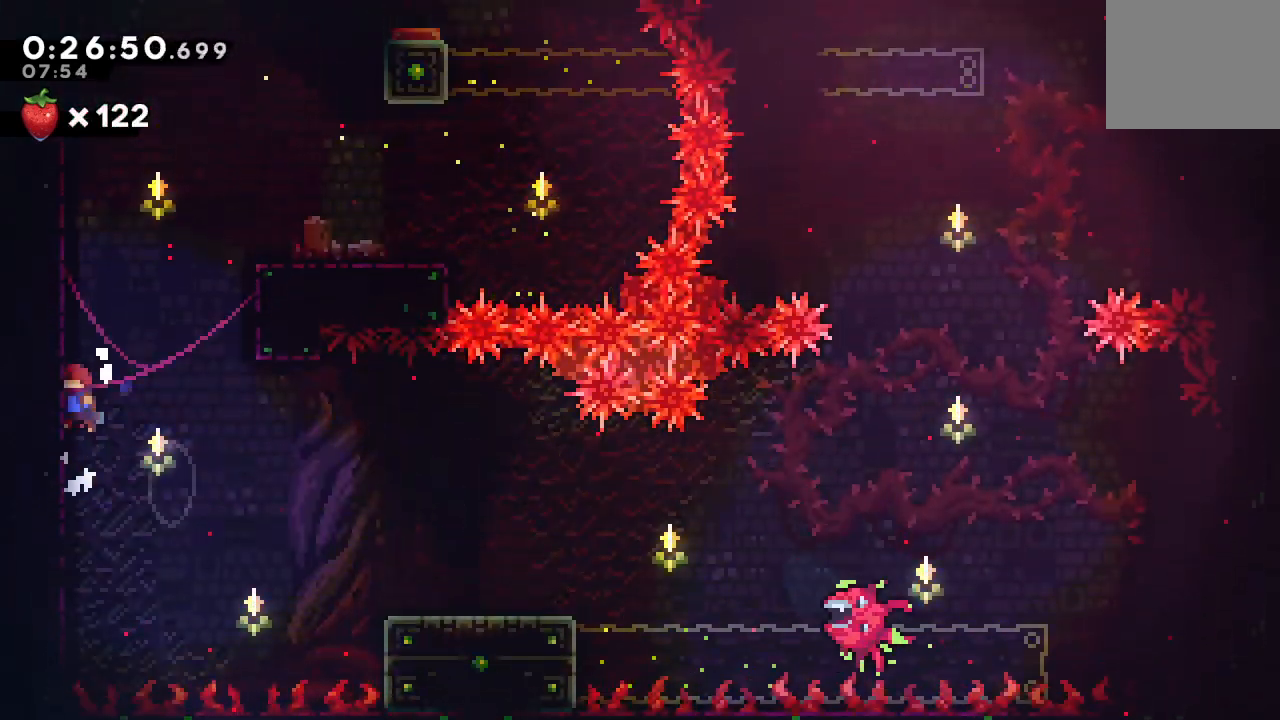
{"buttons": ["DPAD_RIGHT"], "left_stick": "center", "right_stick": "center", "events": [[33, "L2", "down"], [200, "CIRCLE", "up"], [200, "DPAD_LEFT", "up"], [200, "L2", "up"], [233, "DPAD_UP", "down"], [233, "R1", "up"], [250, "DPAD_LEFT", "down"], [267, "CROSS", "down"], [267, "DPAD_LEFT", "up"], [400, "DPAD_UP", "up"], [417, "CROSS", "up"], [483, "DPAD_RIGHT", "down"]]}
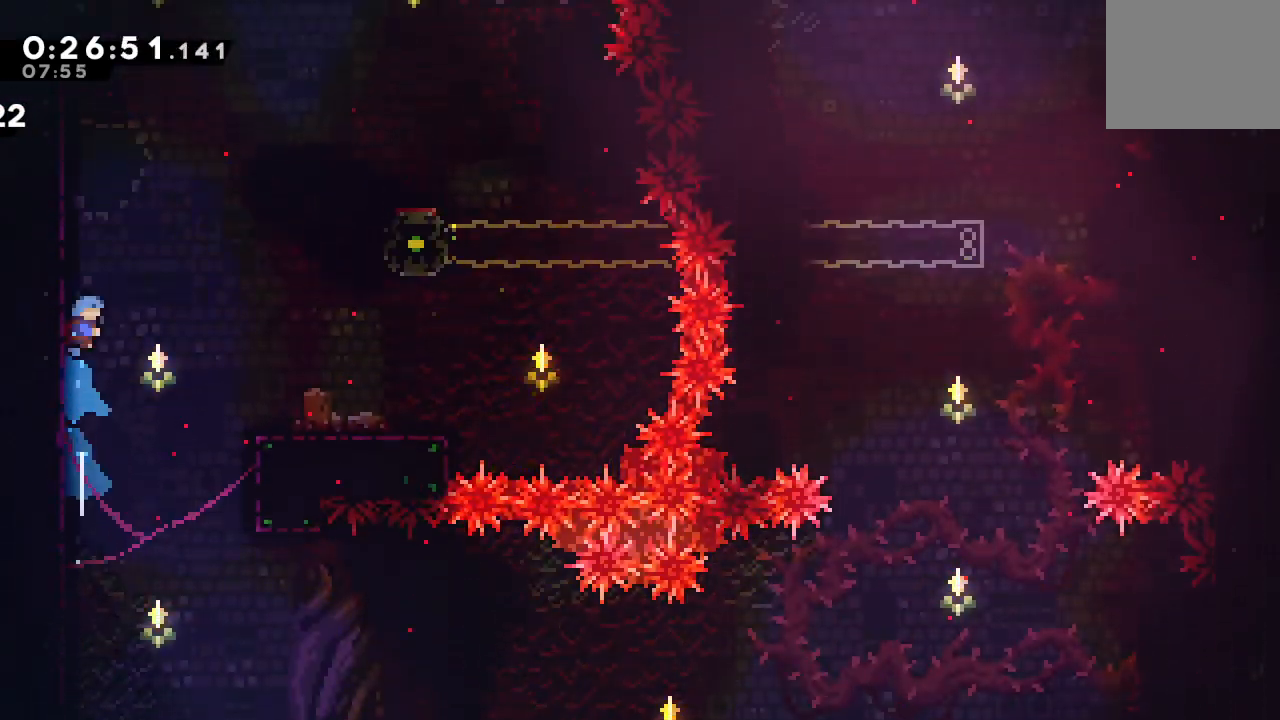
{"buttons": ["CIRCLE", "R1", "DPAD_RIGHT"], "left_stick": "center", "right_stick": "center", "events": [[33, "CIRCLE", "down"], [117, "R1", "down"]]}